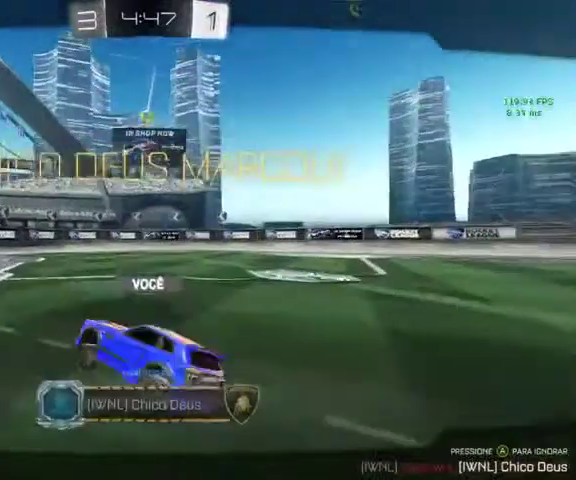
Gameplay with a controller (Xbox layout); each line is a JSON object with the inputs held at the frame after it. "events" lists button and stick changes between this image and that frame as [ms after this image, input, new state], when the widget could be followed in between.
{"buttons": [], "left_stick": "center", "right_stick": "center", "events": []}
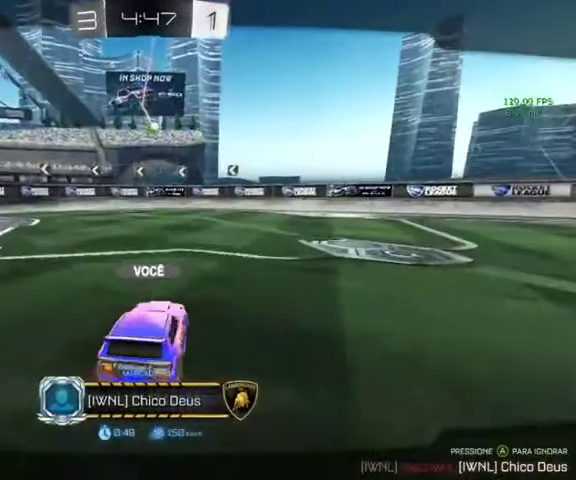
{"buttons": [], "left_stick": "center", "right_stick": "center", "events": []}
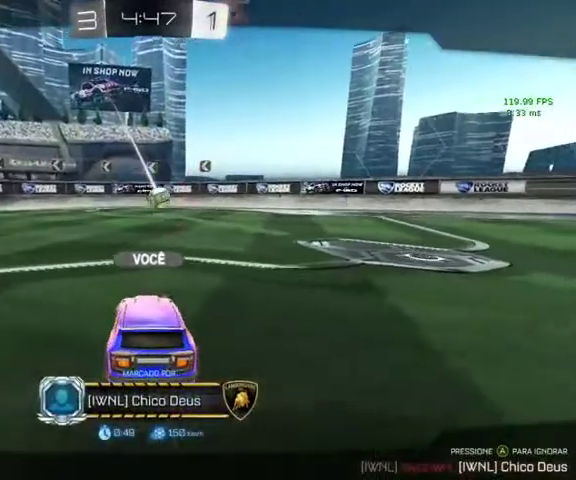
{"buttons": [], "left_stick": "center", "right_stick": "center", "events": [[167, "A", "down"], [333, "A", "up"]]}
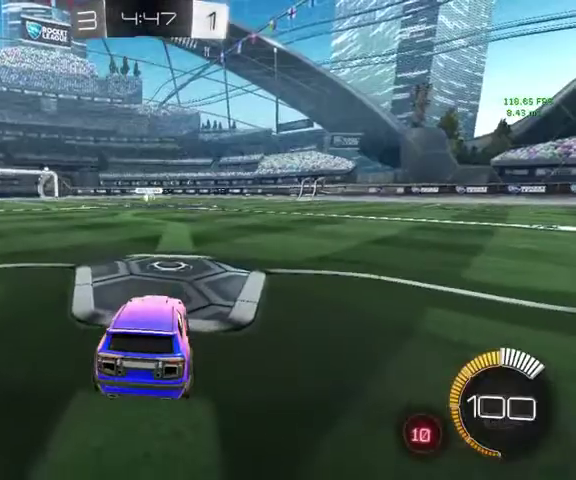
{"buttons": [], "left_stick": "center", "right_stick": "center", "events": []}
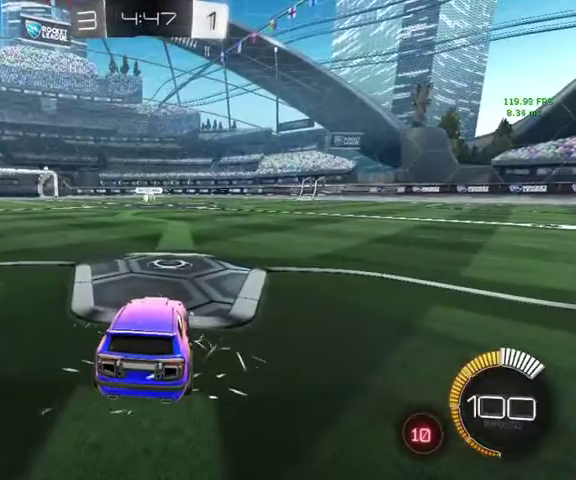
{"buttons": [], "left_stick": "center", "right_stick": "center", "events": [[33, "DPAD_UP", "down"], [167, "DPAD_UP", "up"], [267, "DPAD_UP", "down"], [433, "DPAD_UP", "up"]]}
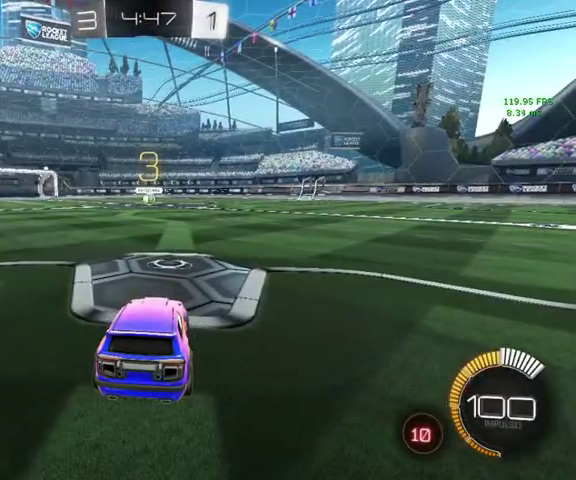
{"buttons": [], "left_stick": "center", "right_stick": "center", "events": []}
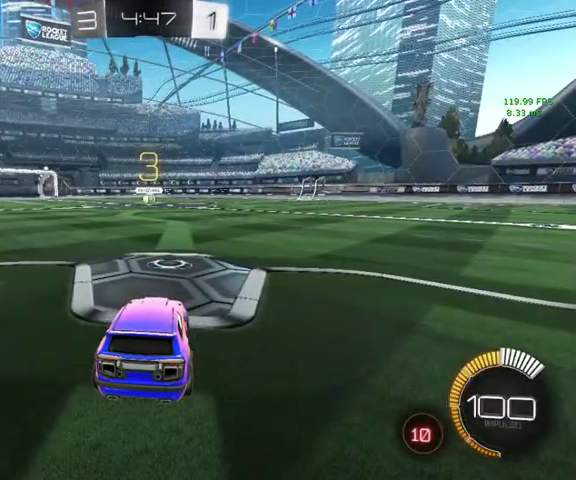
{"buttons": [], "left_stick": "center", "right_stick": "center", "events": []}
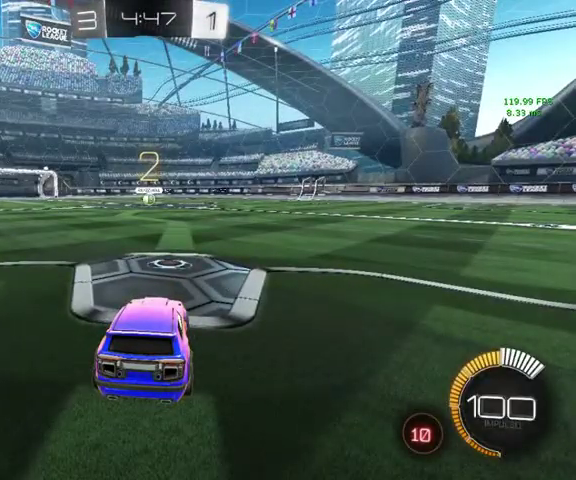
{"buttons": [], "left_stick": "center", "right_stick": "center", "events": []}
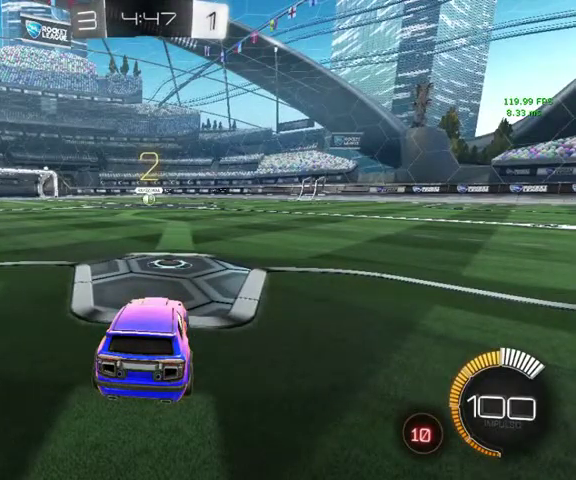
{"buttons": ["L3"], "left_stick": "up", "right_stick": "center"}
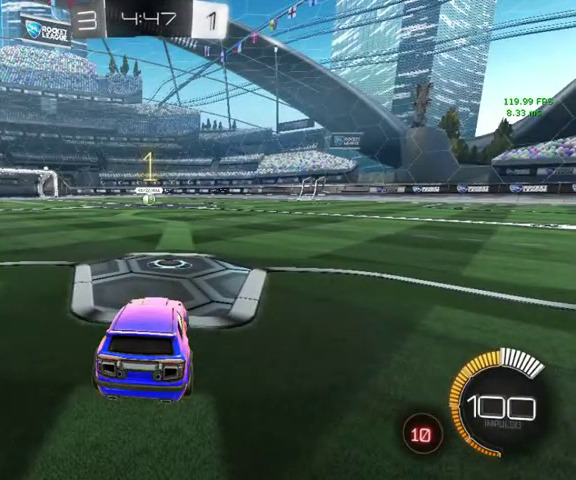
{"buttons": ["B"], "left_stick": "up", "right_stick": "center"}
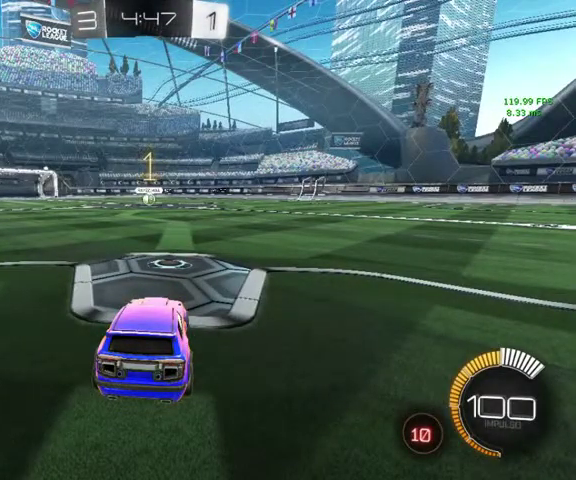
{"buttons": ["B"], "left_stick": "up", "right_stick": "center", "events": []}
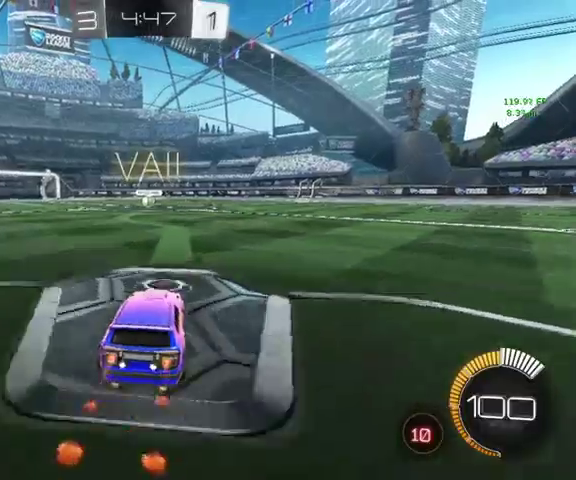
{"buttons": ["B", "L1"], "left_stick": "left", "right_stick": "center", "events": [[133, "L1", "down"], [233, "A", "down"], [300, "left_stick", "down-left"], [367, "A", "up"], [500, "left_stick", "left"]]}
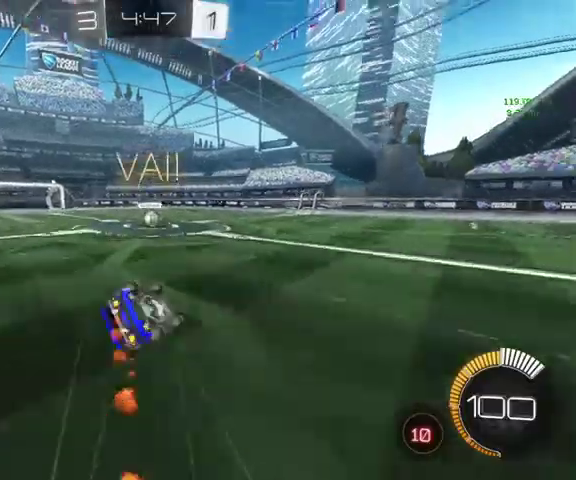
{"buttons": ["B"], "left_stick": "up-left", "right_stick": "center", "events": [[167, "left_stick", "down-left"], [233, "left_stick", "center"], [367, "L1", "up"], [500, "left_stick", "up-left"]]}
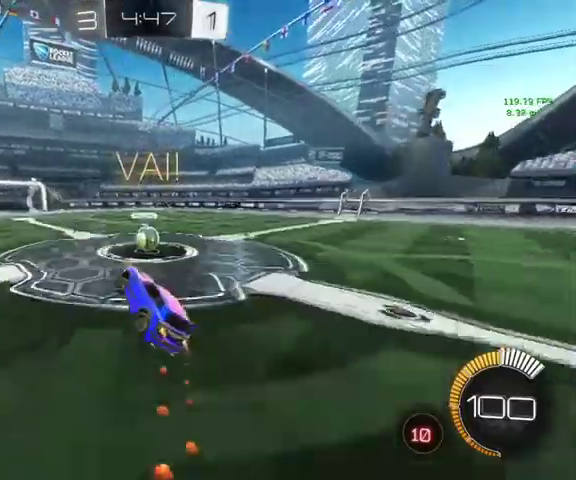
{"buttons": ["B"], "left_stick": "up-right", "right_stick": "center", "events": [[133, "left_stick", "up-right"]]}
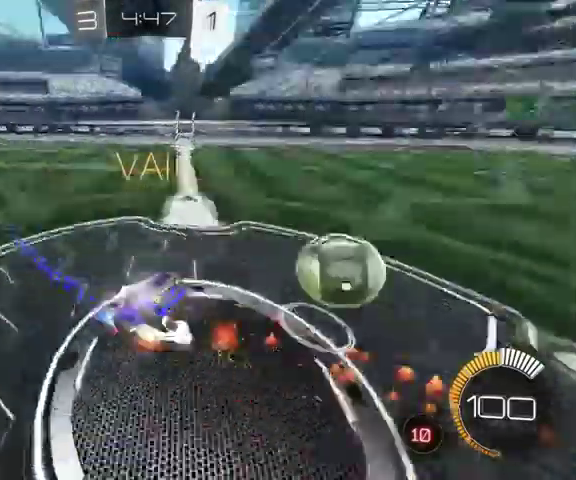
{"buttons": [], "left_stick": "up-right", "right_stick": "center", "events": [[333, "B", "up"]]}